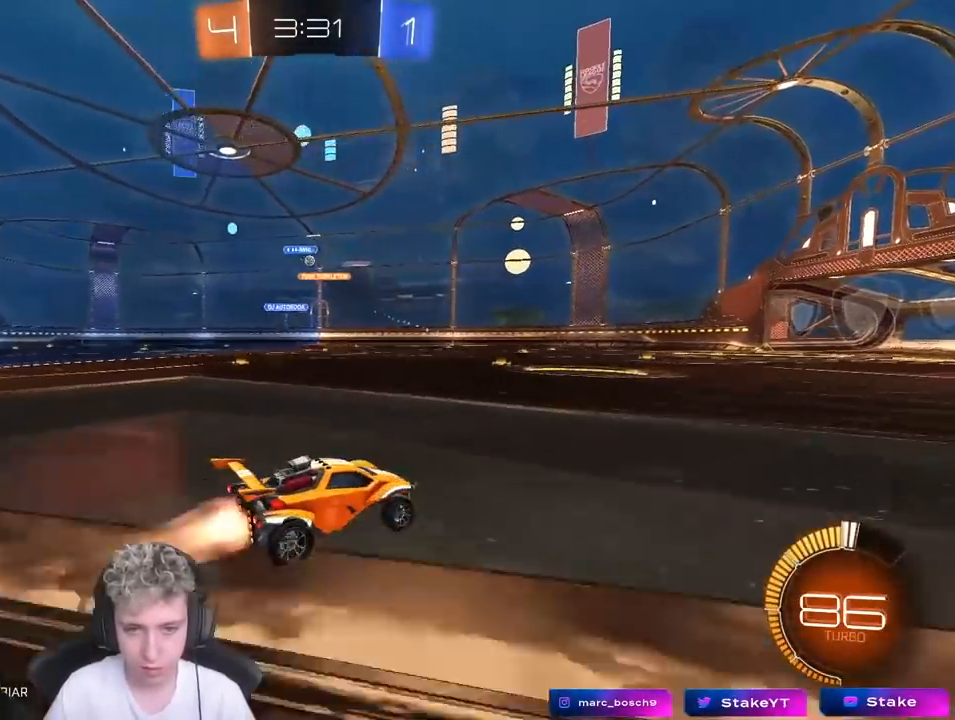
Gameplay with keyboard and mouse; each line is a JSON object with the keys and mouse buttons held at the frame after it. "events" lists presses ("down") and releases ("up") of "1", "2", "3", "4", "5", "a", "alt", "c", "caps_lock", "ctrl", "d", "e", "f", "g", "q", "r", "s", "shift", "space", "t", "tab", "v", "w", "x", "z", "mouse_left", "mouse_wheel" and "mouse_right" between this image and that frame as [ms after this image, input, new state], when the widget could be followed in between. "mouse_left", "mouse_wheel", "mouse_right" = the "left", "wheel", "right" buttons of the "mouse" list. No other keys are recorded. "wheel" means that the mouse wheel is clicked or scrolled. "mouse_move" is the direction in which the mouse moves at that frame (one of eight, or "still"), when it could be read.
{"keys": ["a", "s", "shift"], "mouse": [], "mouse_move": "up-right", "events": [[50, "d", "down"], [50, "mouse_right", "down"], [100, "a", "down"], [100, "d", "up"], [100, "mouse_right", "up"], [100, "shift", "down"], [183, "mouse_left", "up"], [183, "mouse_right", "down"], [233, "s", "down"], [233, "w", "up"], [333, "mouse_right", "up"]]}
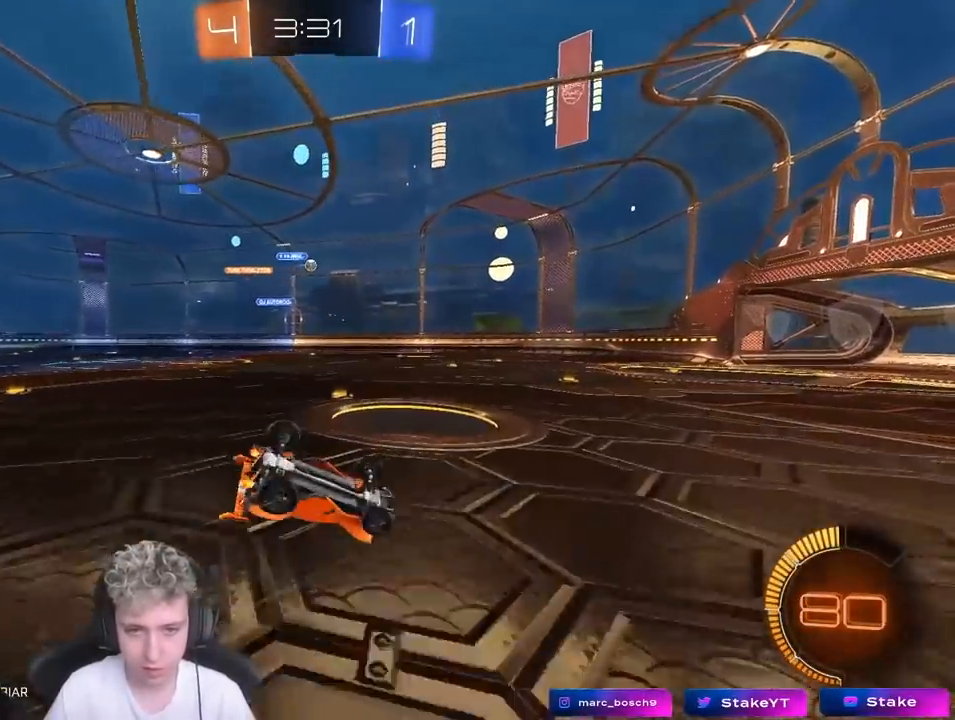
{"keys": [], "mouse": [], "mouse_move": "still", "events": [[117, "s", "up"], [267, "s", "down"], [350, "s", "up"], [450, "a", "up"], [483, "shift", "up"]]}
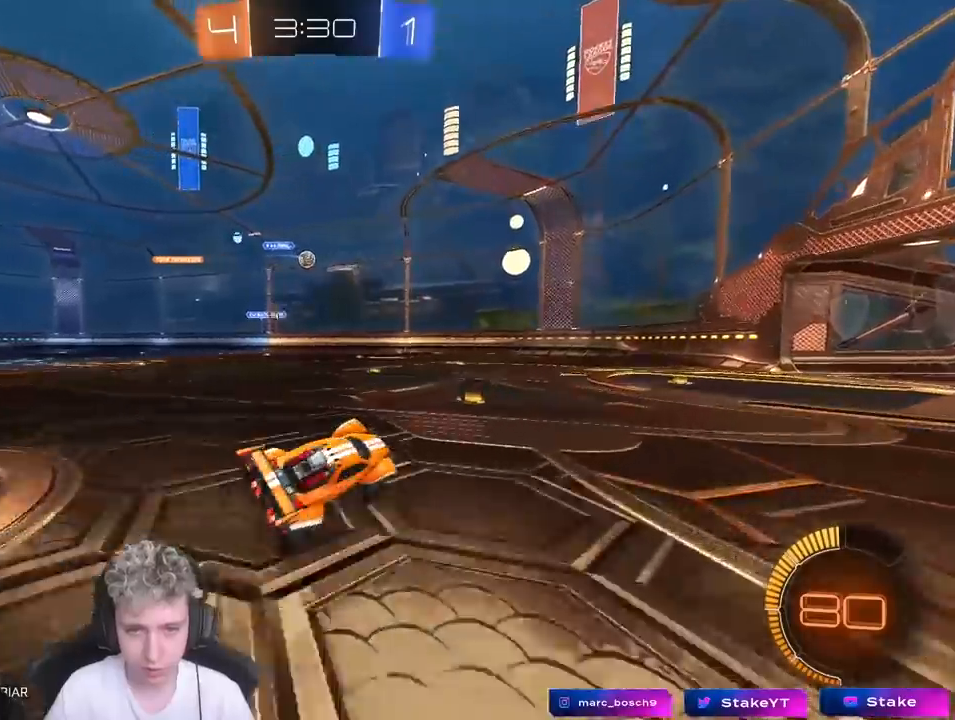
{"keys": ["a", "w"], "mouse": [], "mouse_move": "still", "events": [[83, "a", "down"], [83, "w", "down"]]}
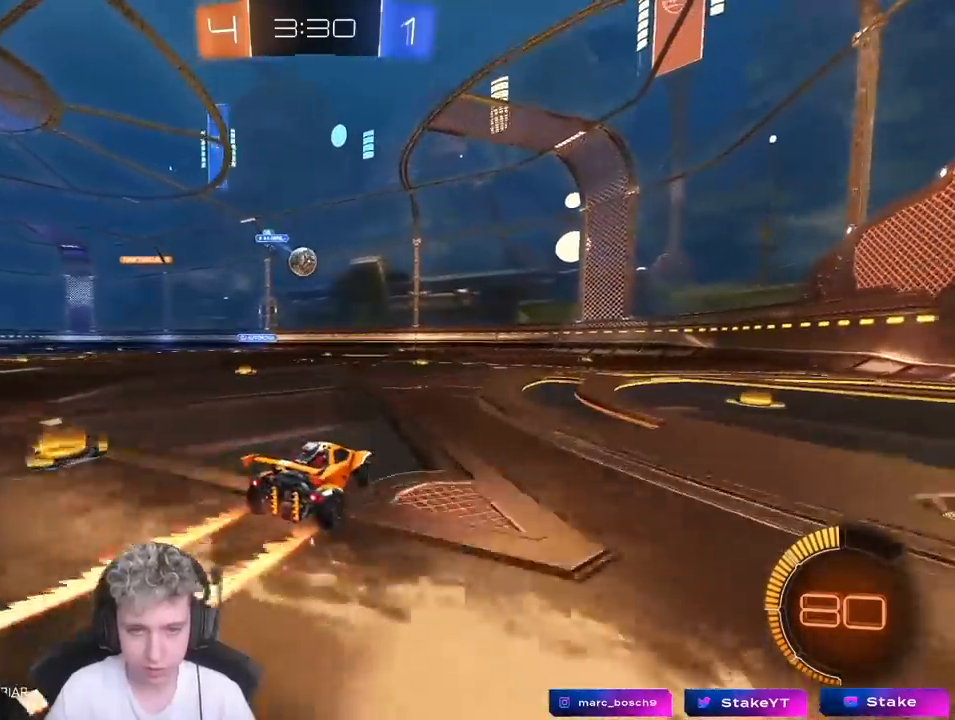
{"keys": ["a", "shift"], "mouse": ["right"], "mouse_move": "left", "events": [[50, "a", "up"], [233, "d", "down"], [333, "a", "down"], [333, "d", "up"], [333, "shift", "down"], [333, "w", "up"], [383, "mouse_right", "down"], [433, "mouse_right", "up"], [467, "mouse_right", "down"]]}
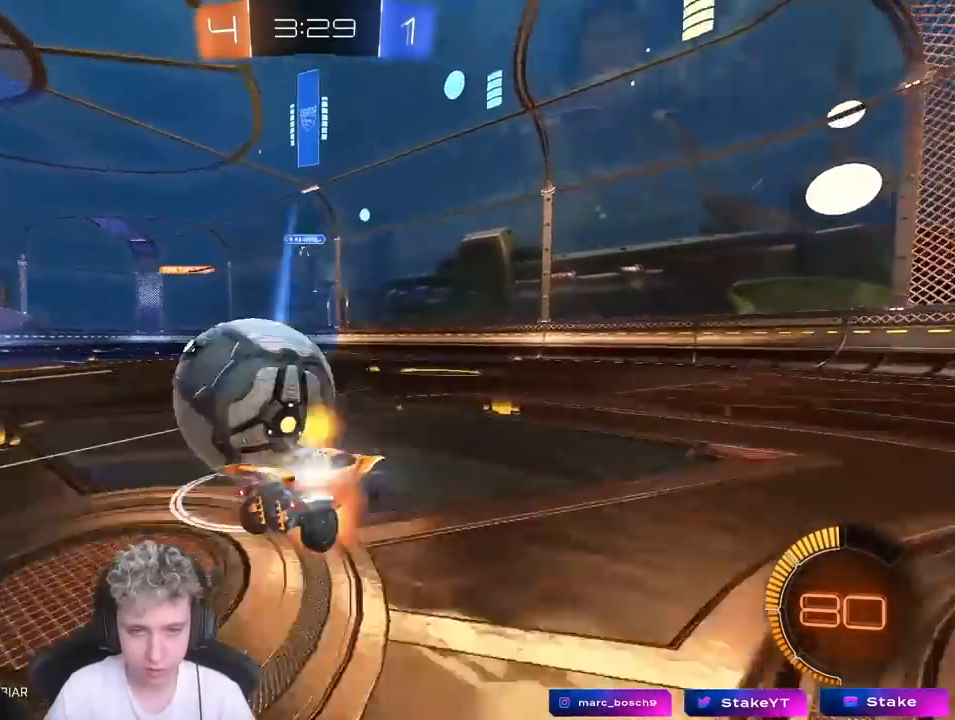
{"keys": ["a", "shift"], "mouse": [], "mouse_move": "still", "events": [[200, "mouse_right", "up"]]}
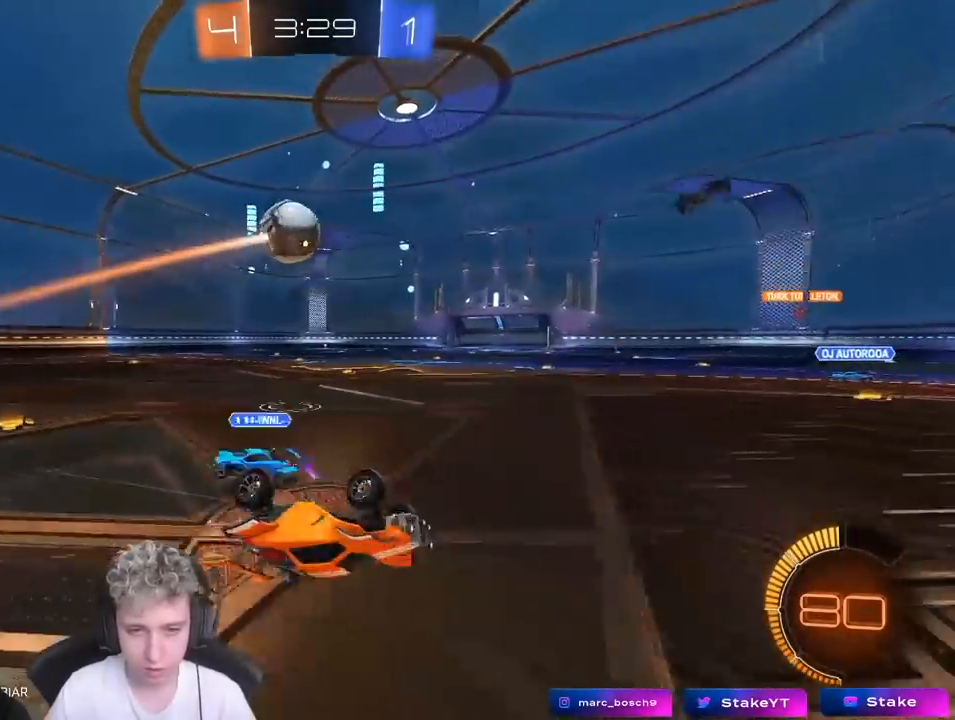
{"keys": ["a", "w"], "mouse": [], "mouse_move": "still", "events": [[33, "w", "down"], [133, "shift", "up"]]}
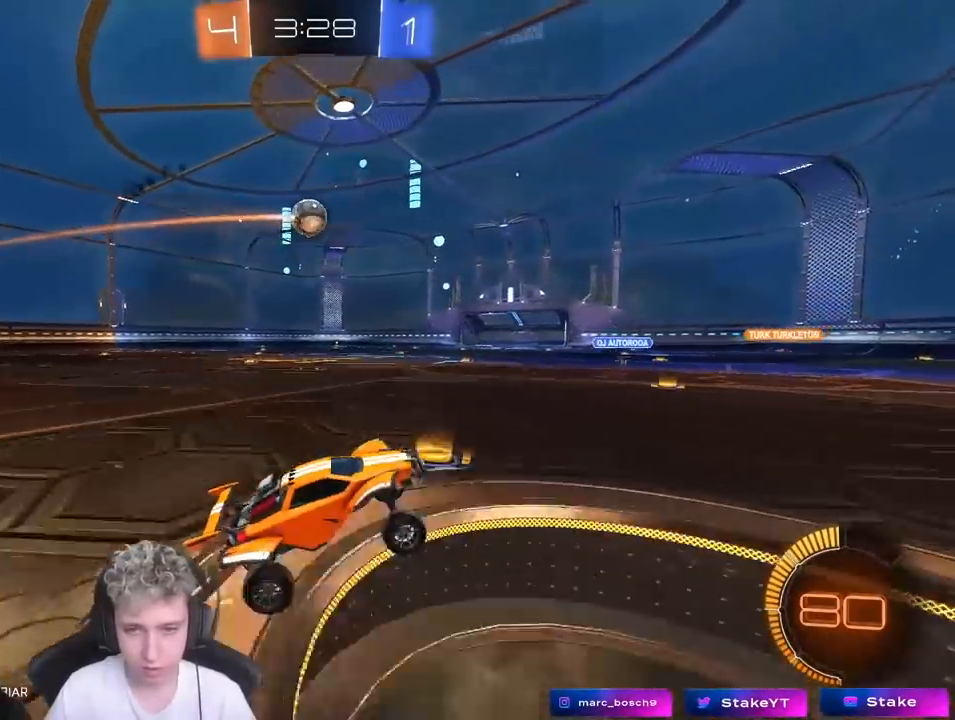
{"keys": ["a", "shift", "w"], "mouse": [], "mouse_move": "still", "events": [[433, "shift", "down"]]}
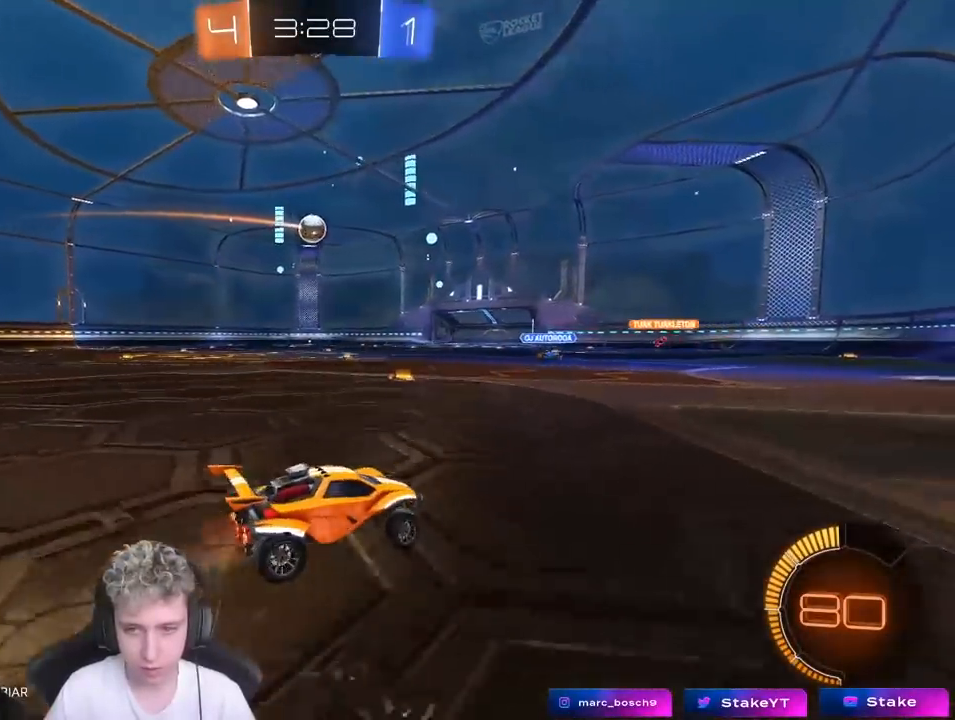
{"keys": ["a", "w"], "mouse": [], "mouse_move": "still", "events": [[17, "shift", "up"]]}
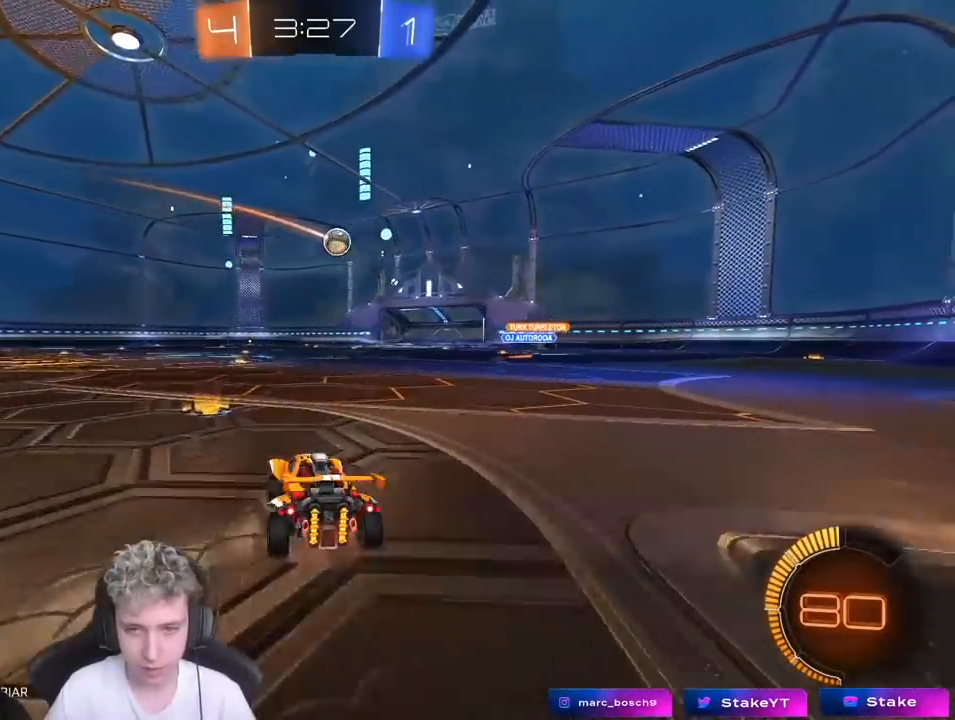
{"keys": ["w"], "mouse": [], "mouse_move": "still", "events": [[83, "a", "up"], [317, "d", "down"], [500, "d", "up"]]}
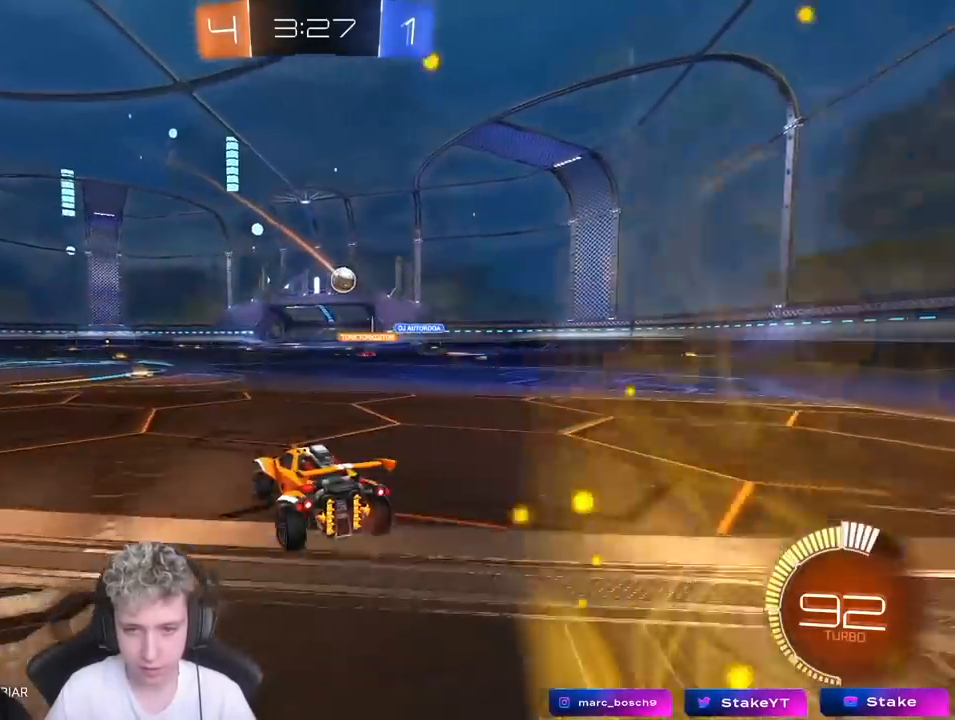
{"keys": ["w"], "mouse": [], "mouse_move": "still", "events": [[250, "a", "down"], [433, "a", "up"]]}
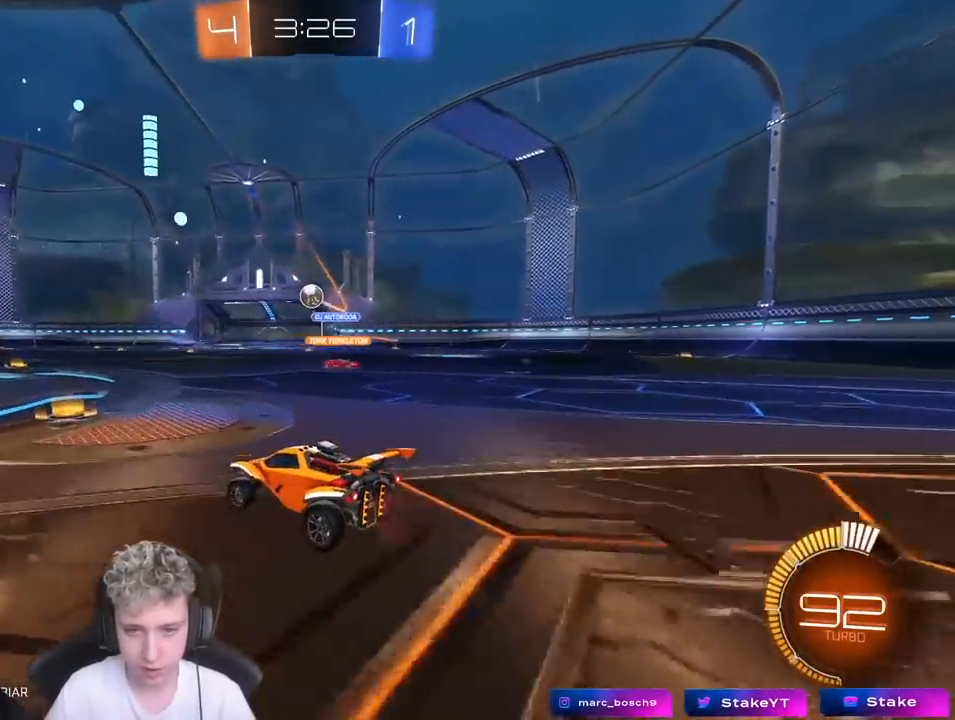
{"keys": ["a", "shift", "w"], "mouse": ["right"], "mouse_move": "still", "events": [[350, "mouse_left", "down"], [350, "mouse_right", "down"], [350, "shift", "down"], [400, "a", "down"], [400, "mouse_right", "up"], [483, "mouse_left", "up"], [483, "mouse_right", "down"]]}
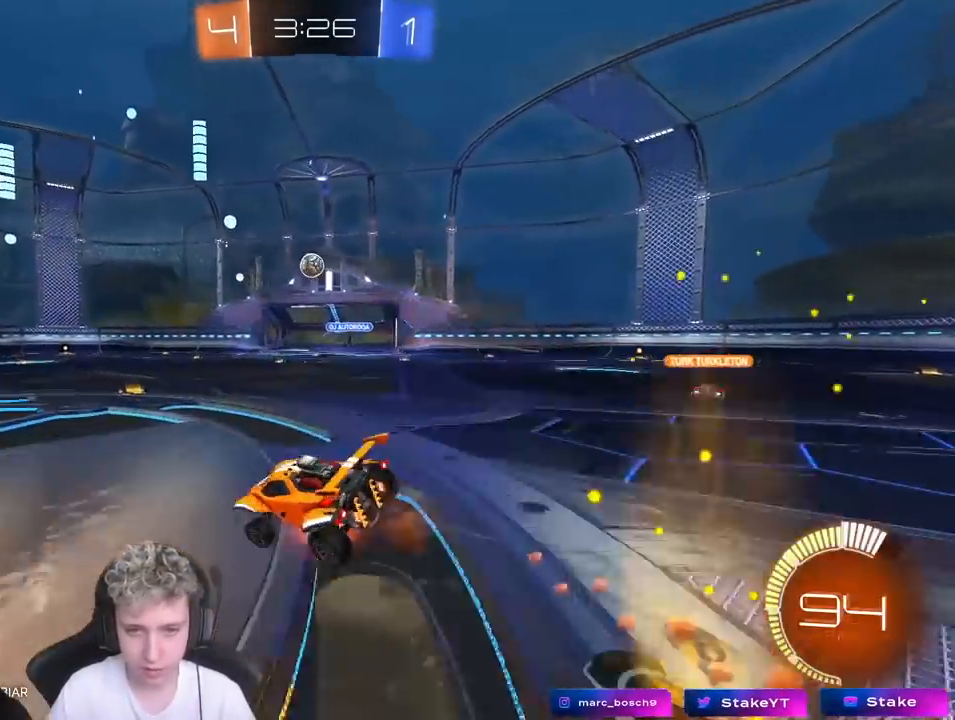
{"keys": ["x"], "mouse": [], "mouse_move": "still", "events": [[33, "s", "down"], [33, "w", "up"], [167, "mouse_right", "up"], [267, "s", "up"], [367, "a", "up"], [367, "shift", "up"], [367, "x", "down"]]}
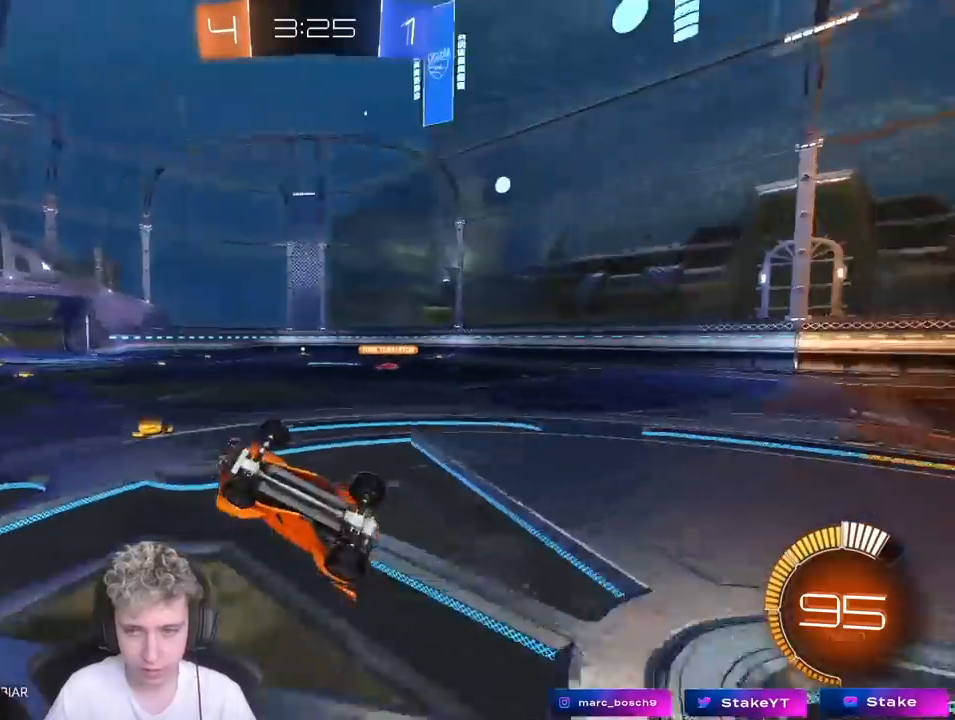
{"keys": [], "mouse": [], "mouse_move": "still", "events": [[233, "a", "down"], [283, "shift", "down"], [283, "x", "up"], [333, "s", "down"], [417, "a", "up"], [417, "s", "up"], [467, "shift", "up"]]}
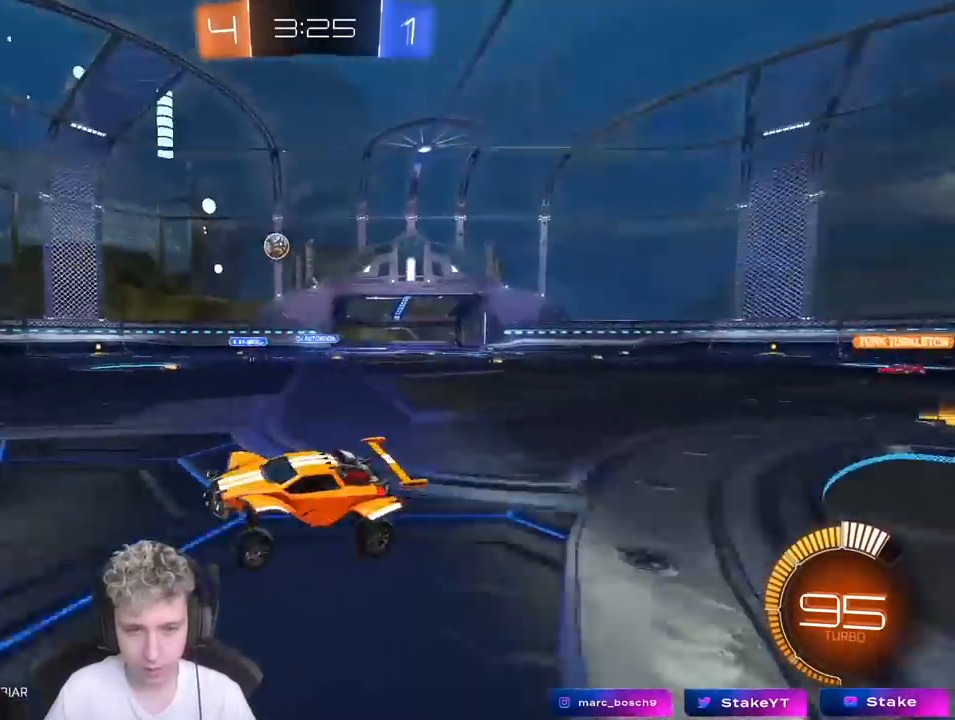
{"keys": ["w"], "mouse": [], "mouse_move": "still", "events": [[67, "w", "down"], [117, "d", "down"], [200, "d", "up"], [250, "a", "down"], [483, "a", "up"]]}
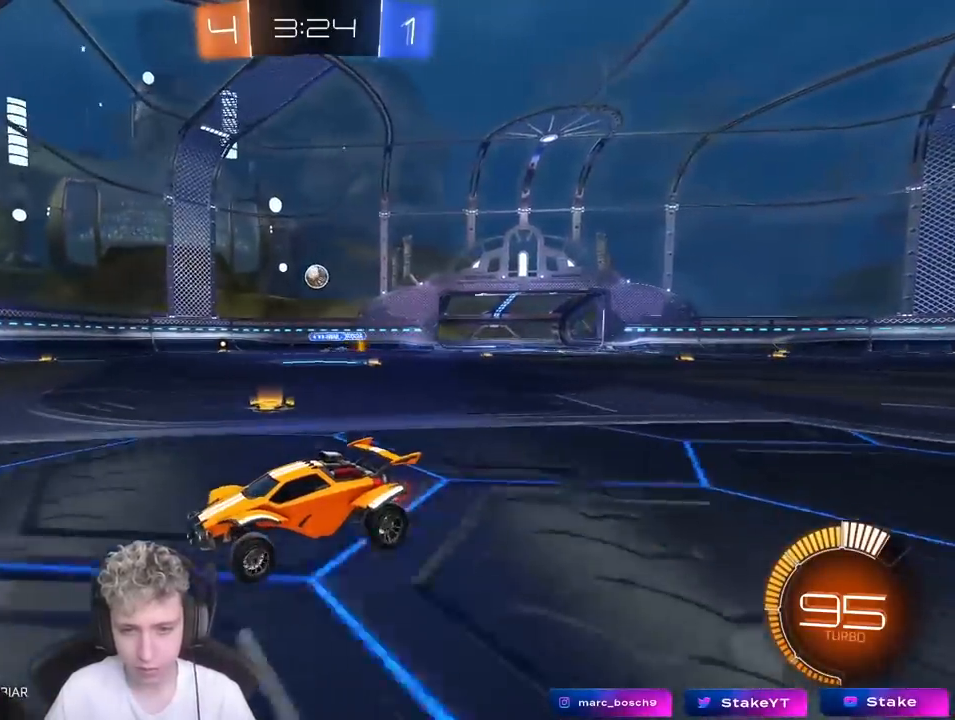
{"keys": ["w"], "mouse": [], "mouse_move": "still", "events": [[183, "d", "down"], [400, "d", "up"]]}
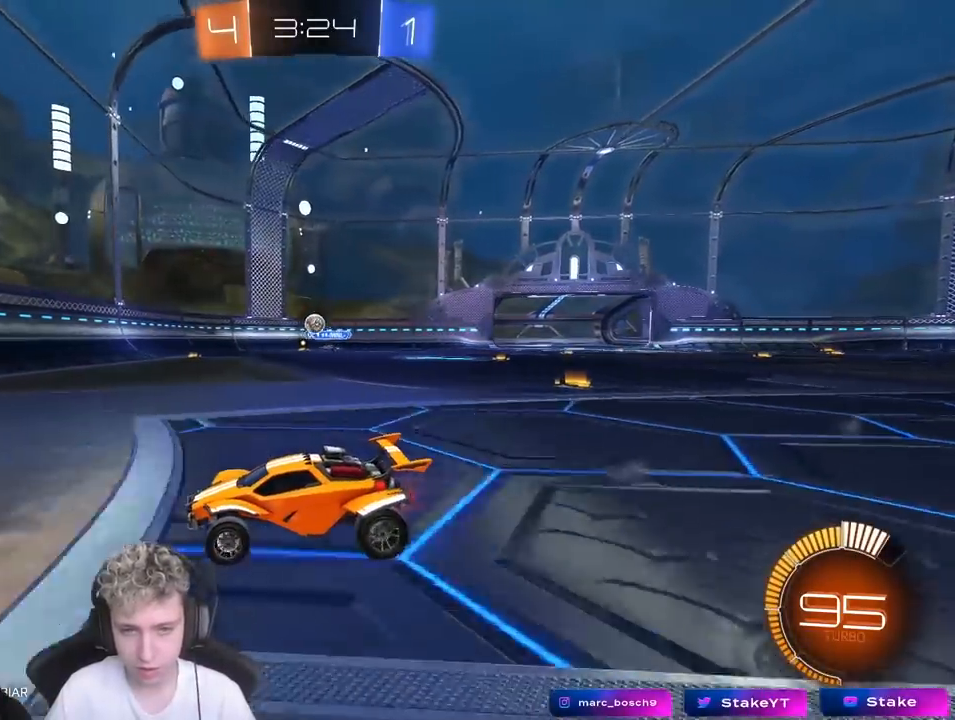
{"keys": ["w"], "mouse": [], "mouse_move": "still", "events": [[233, "d", "down"], [467, "d", "up"]]}
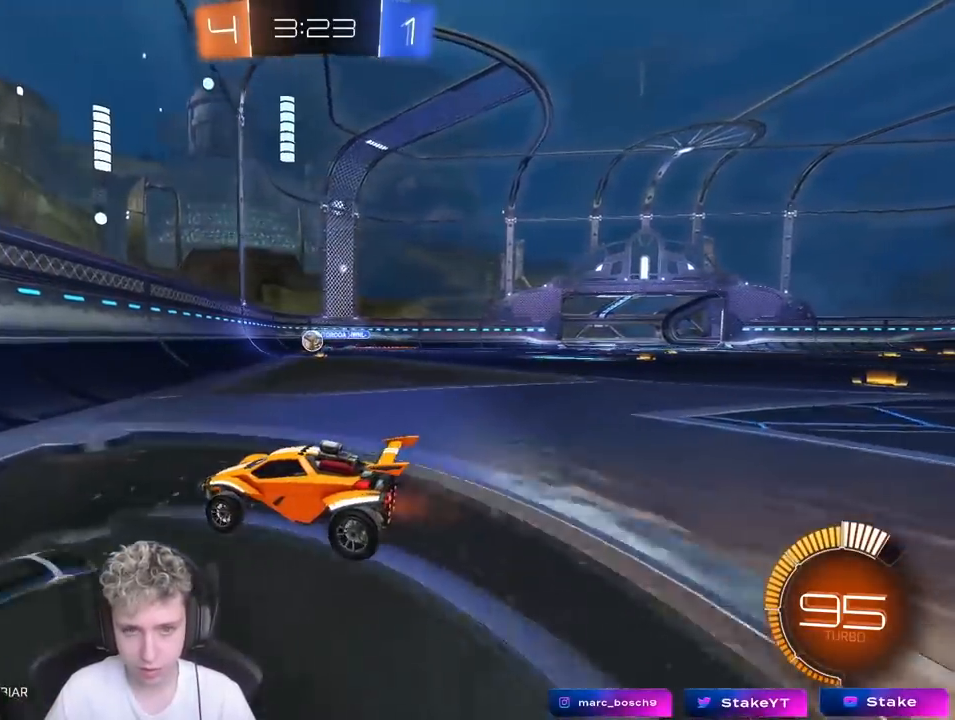
{"keys": ["a", "w"], "mouse": [], "mouse_move": "still", "events": [[17, "a", "down"], [67, "shift", "down"], [150, "shift", "up"], [200, "a", "up"], [300, "a", "down"], [350, "shift", "down"], [500, "shift", "up"]]}
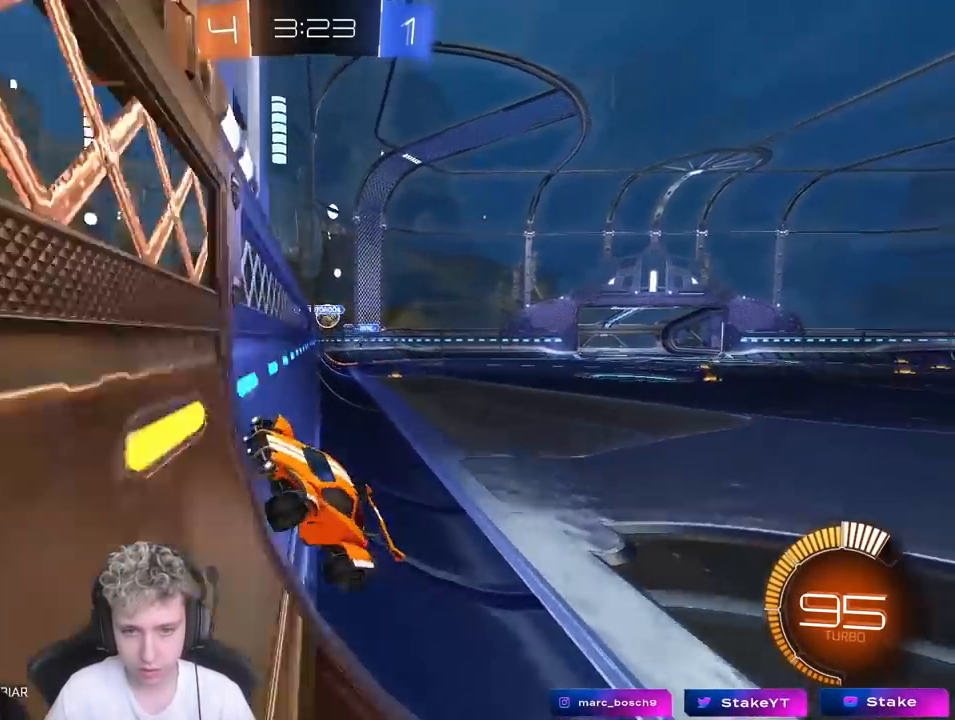
{"keys": ["a", "w"], "mouse": [], "mouse_move": "still", "events": [[317, "shift", "down"], [500, "shift", "up"]]}
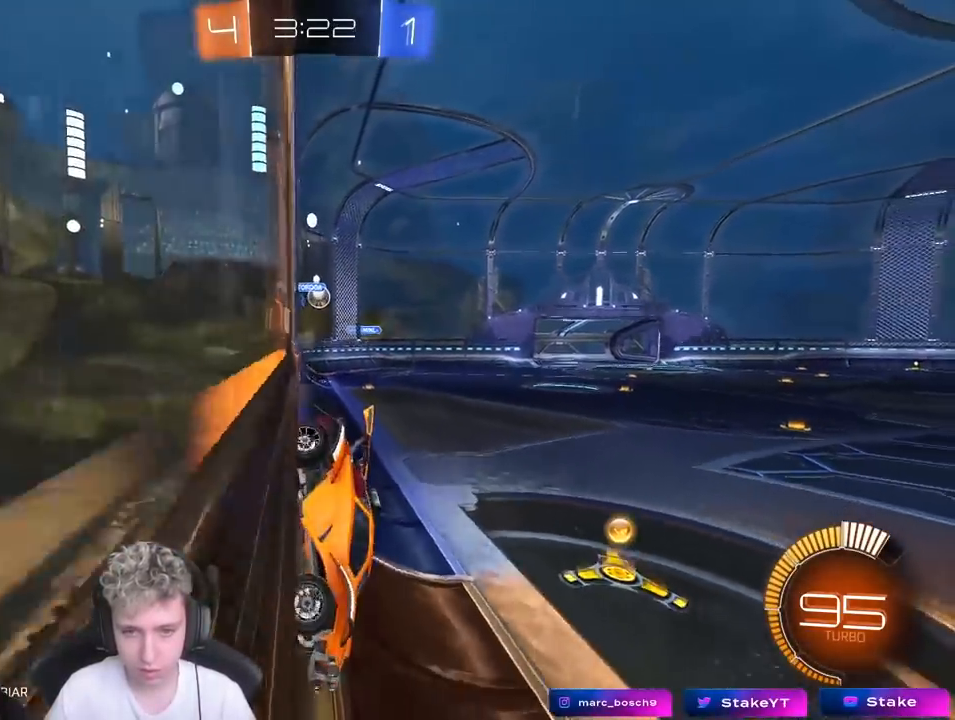
{"keys": ["a", "space", "w"], "mouse": [], "mouse_move": "still", "events": [[383, "space", "down"]]}
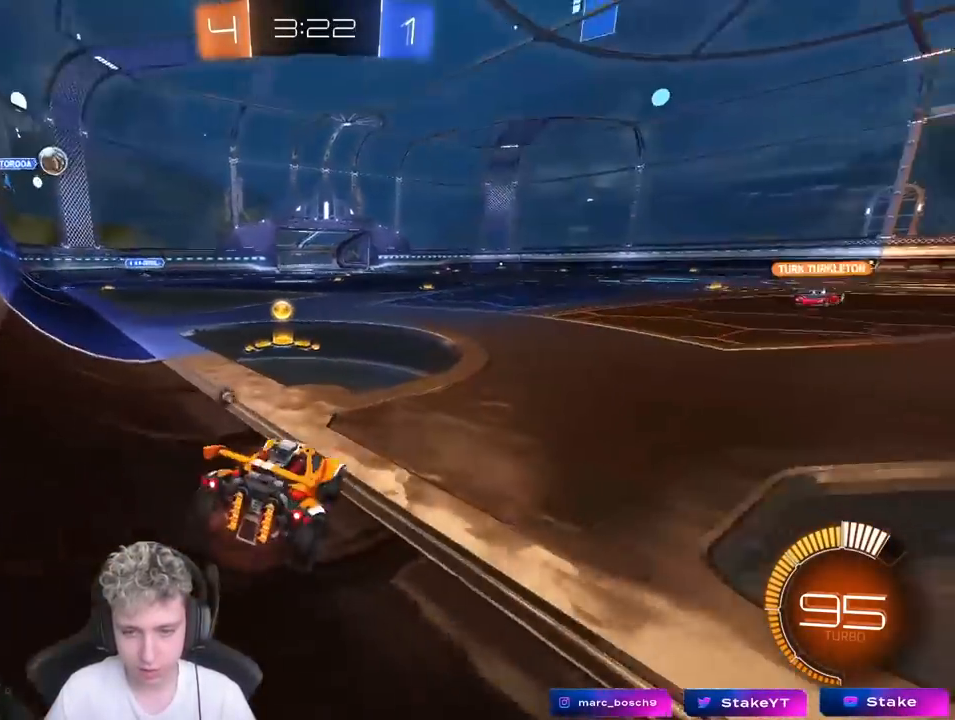
{"keys": ["w"], "mouse": [], "mouse_move": "still", "events": [[17, "space", "up"], [167, "a", "up"], [167, "mouse_left", "down"], [300, "mouse_left", "up"], [300, "space", "down"], [433, "space", "up"]]}
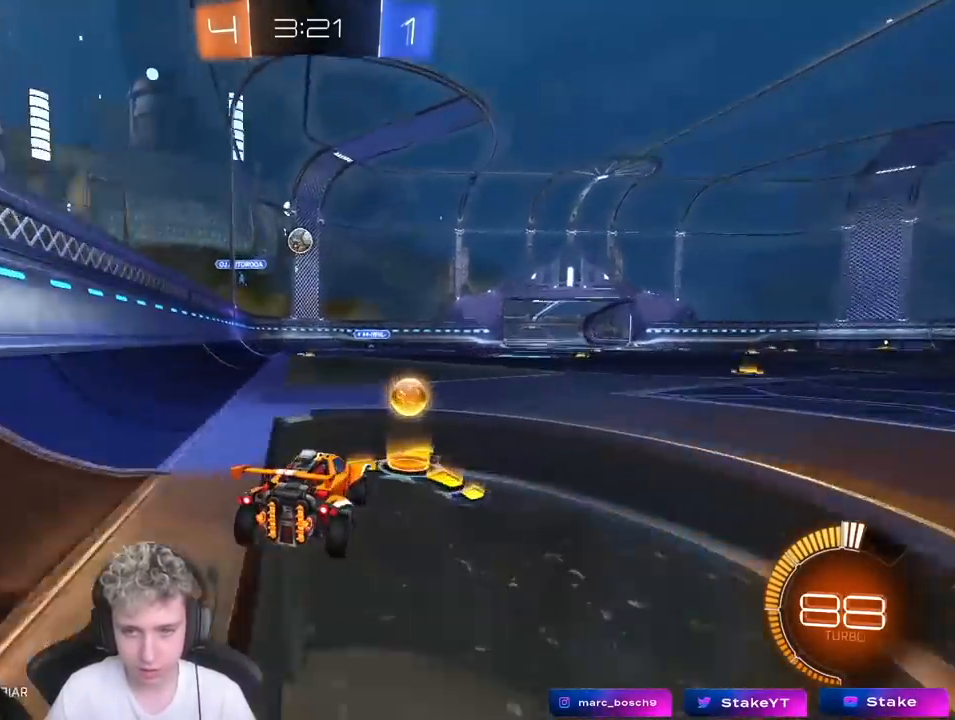
{"keys": [], "mouse": [], "mouse_move": "still", "events": [[83, "a", "down"], [167, "a", "up"], [167, "w", "up"], [217, "d", "down"], [317, "s", "down"], [450, "d", "up"], [500, "s", "up"]]}
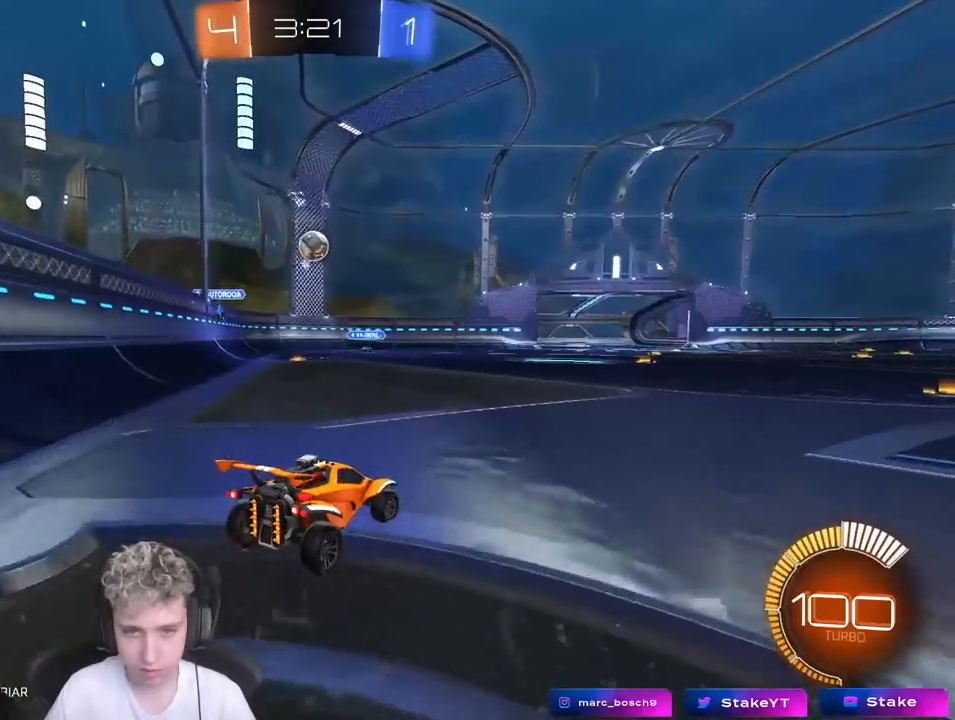
{"keys": ["d", "w"], "mouse": [], "mouse_move": "still", "events": [[283, "d", "down"], [333, "shift", "down"], [383, "w", "down"], [467, "shift", "up"]]}
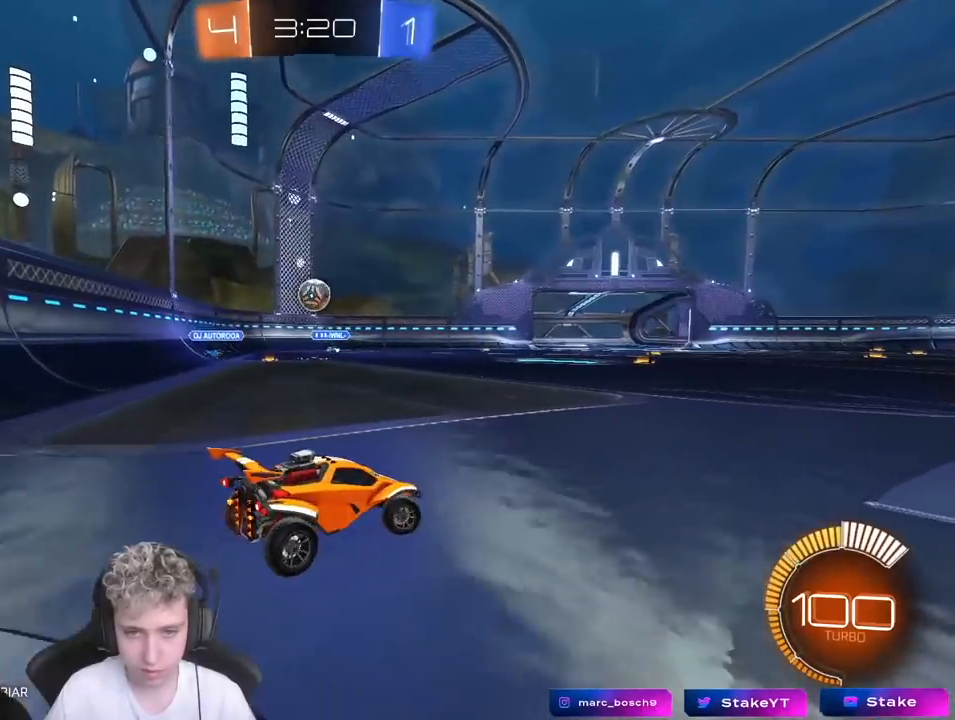
{"keys": ["d", "w"], "mouse": [], "mouse_move": "still", "events": [[67, "w", "up"], [167, "w", "down"]]}
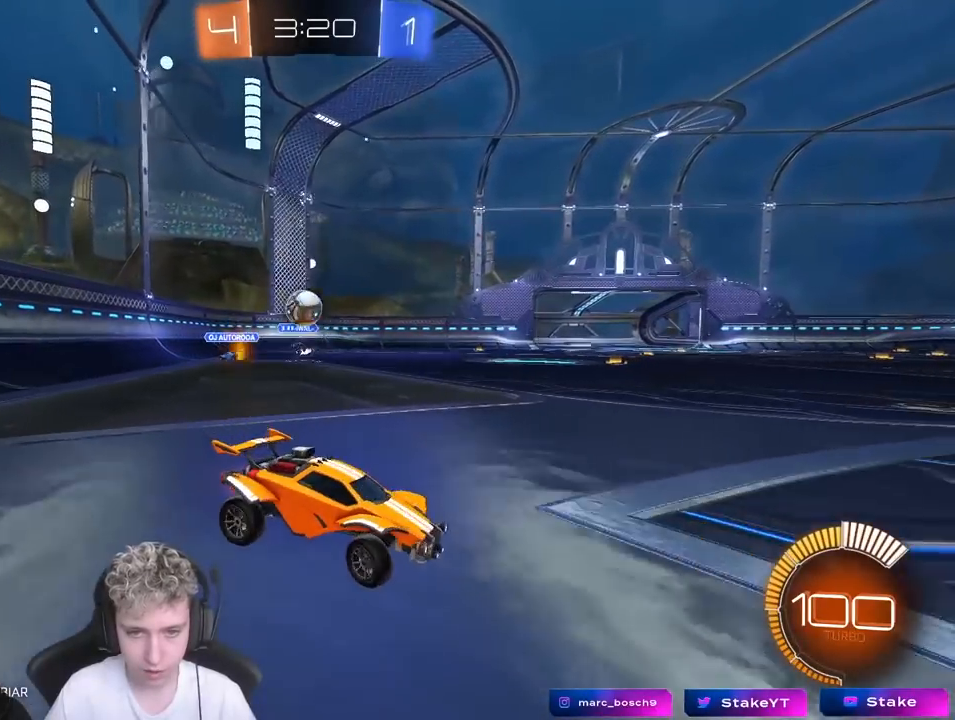
{"keys": [], "mouse": ["right"], "events": [[183, "mouse_left", "down"], [267, "d", "up"], [367, "d", "down"], [367, "w", "up"], [467, "d", "up"], [467, "mouse_left", "up"], [467, "mouse_right", "down"]]}
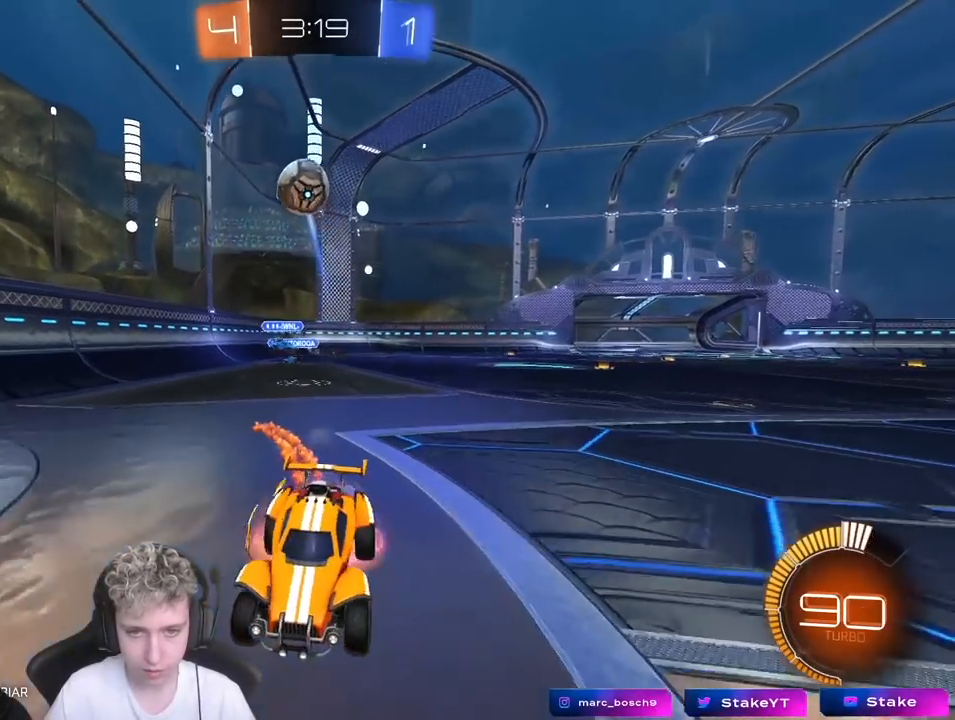
{"keys": ["a", "shift"], "mouse": ["left", "right"], "mouse_move": "still", "events": [[17, "d", "down"], [17, "mouse_left", "down"], [17, "s", "down"], [133, "mouse_left", "up"], [183, "d", "up"], [183, "mouse_right", "up"], [183, "s", "up"], [233, "mouse_right", "down"], [333, "a", "down"], [333, "d", "down"], [333, "s", "down"], [333, "shift", "down"], [383, "d", "up"], [383, "mouse_left", "down"], [383, "s", "up"]]}